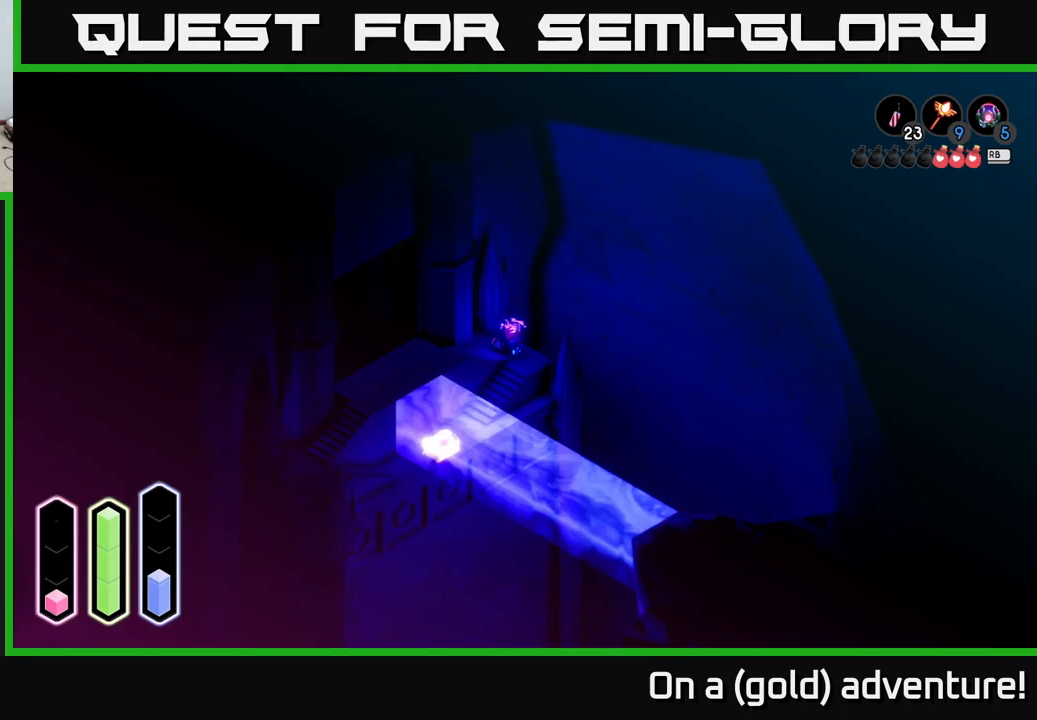
Gameplay with a controller (Xbox layout); each line is a JSON object with the inputs held at the frame after it. "events" lists button and stick changes between this image and that frame as [ms after this image, input, new state], when the widget could be followed in between.
{"buttons": [], "left_stick": "center", "right_stick": "center", "events": [[284, "left_stick", "down-left"], [484, "left_stick", "center"]]}
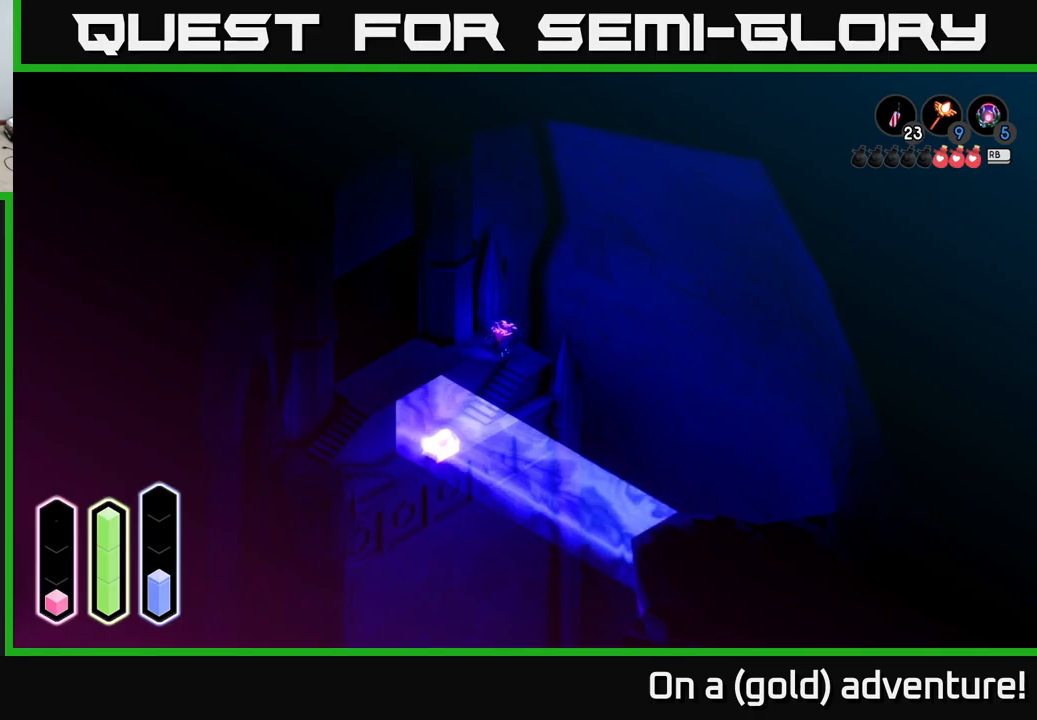
{"buttons": [], "left_stick": "center", "right_stick": "center", "events": []}
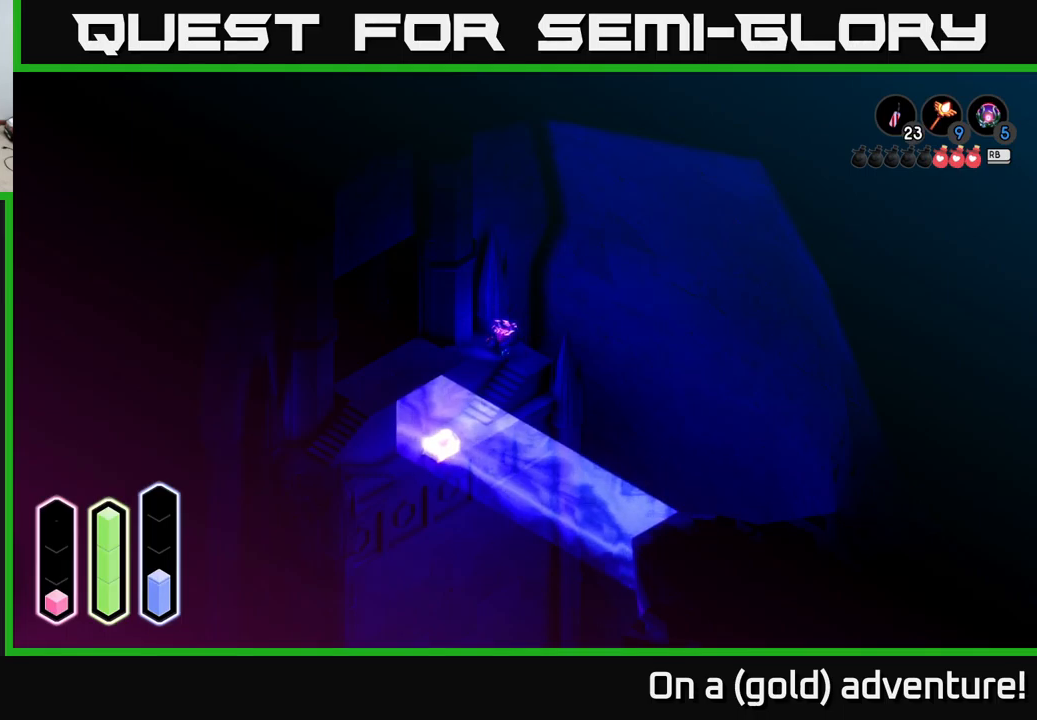
{"buttons": [], "left_stick": "center", "right_stick": "center", "events": [[267, "X", "down"], [367, "X", "up"]]}
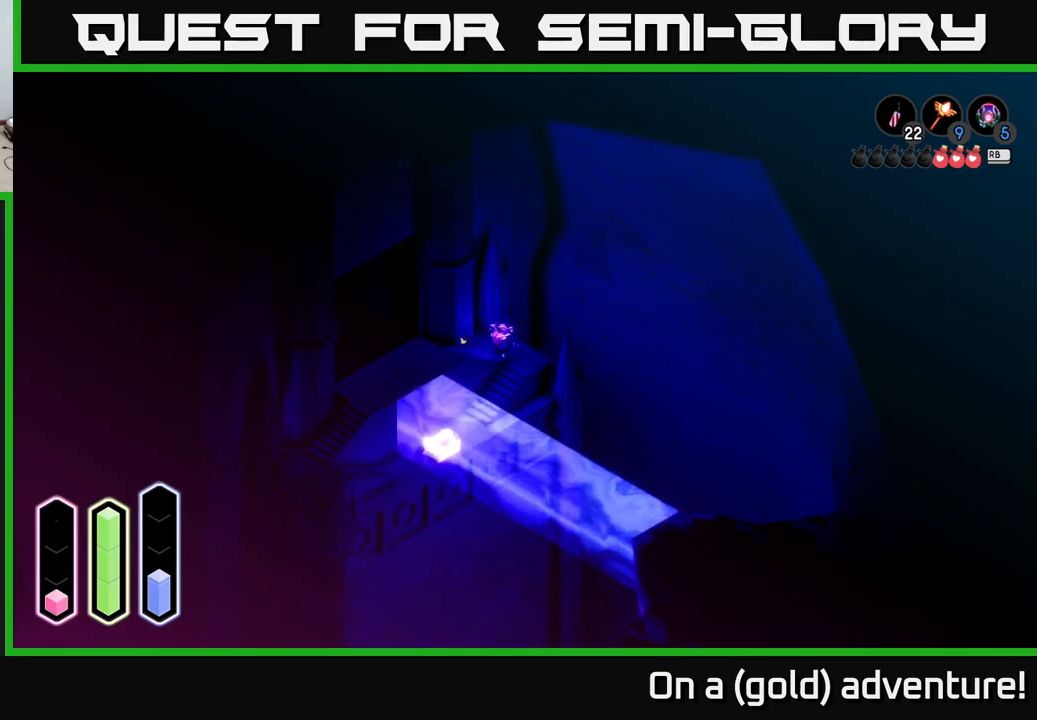
{"buttons": [], "left_stick": "center", "right_stick": "center", "events": []}
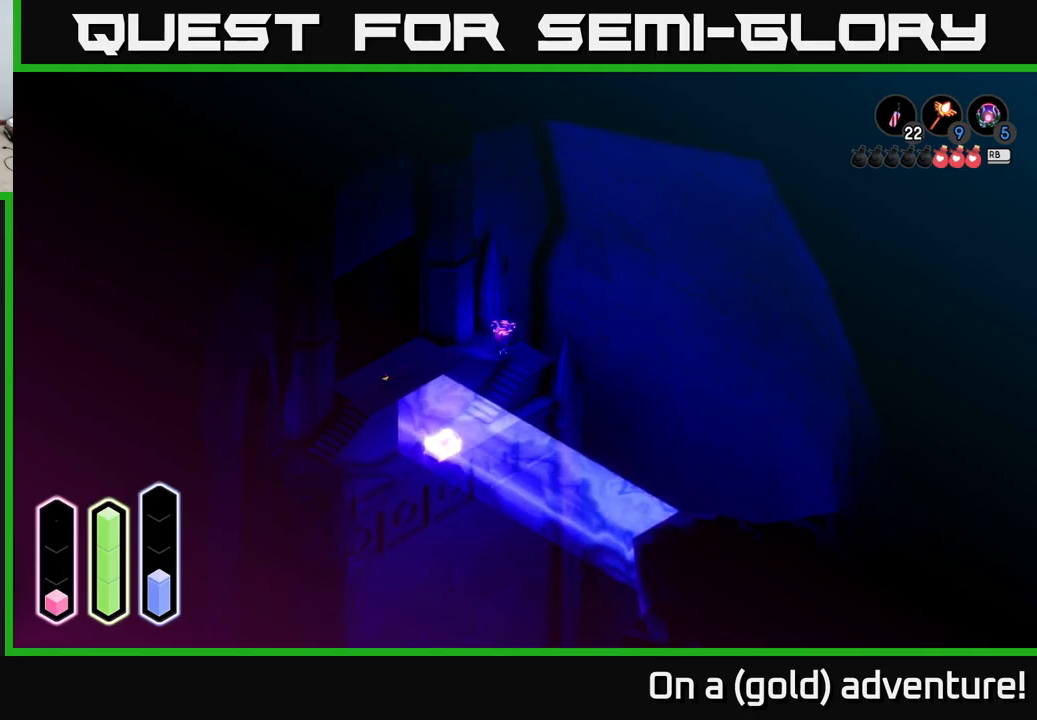
{"buttons": [], "left_stick": "center", "right_stick": "center", "events": [[117, "left_stick", "right"], [367, "left_stick", "center"]]}
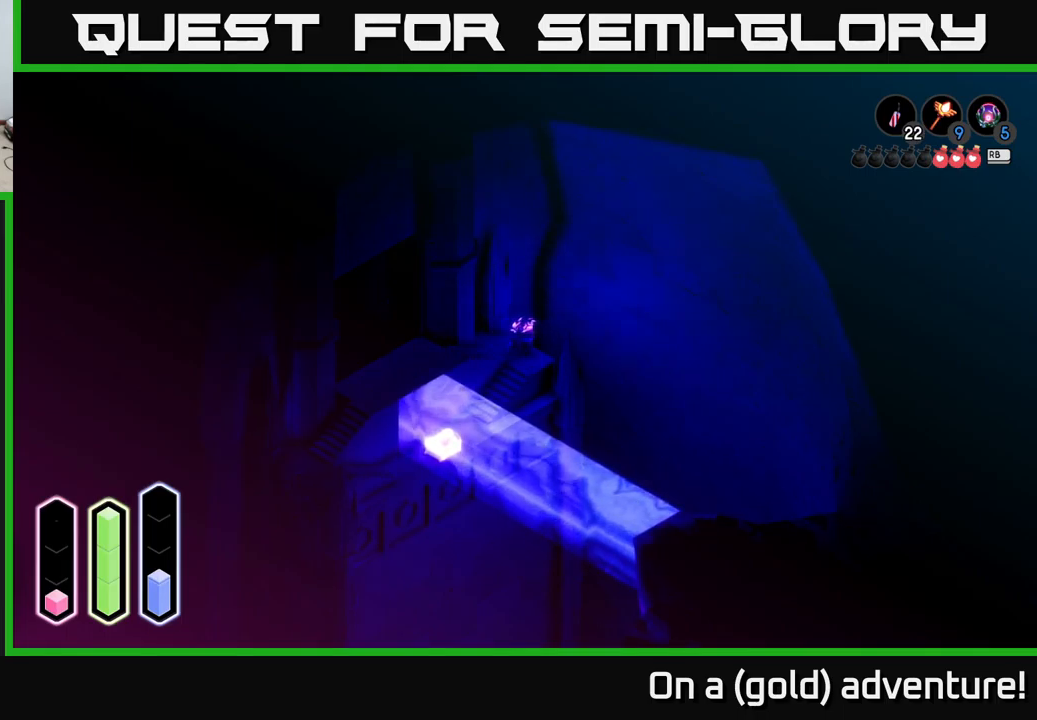
{"buttons": [], "left_stick": "center", "right_stick": "center", "events": []}
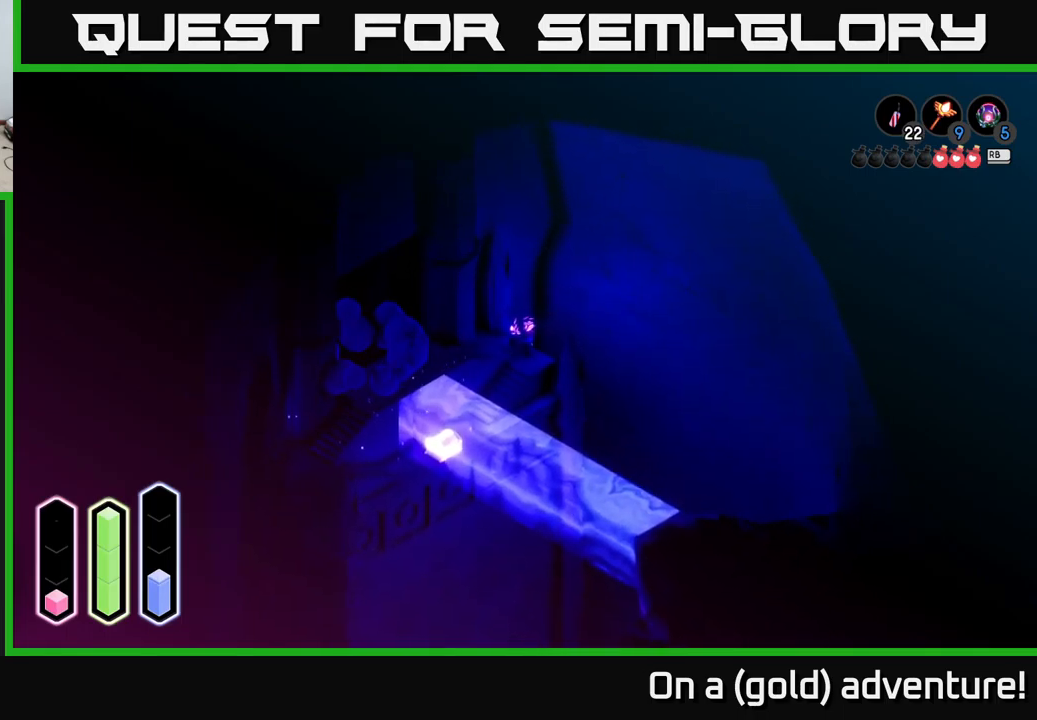
{"buttons": [], "left_stick": "down-left", "right_stick": "center", "events": [[184, "left_stick", "left"], [350, "left_stick", "down-left"]]}
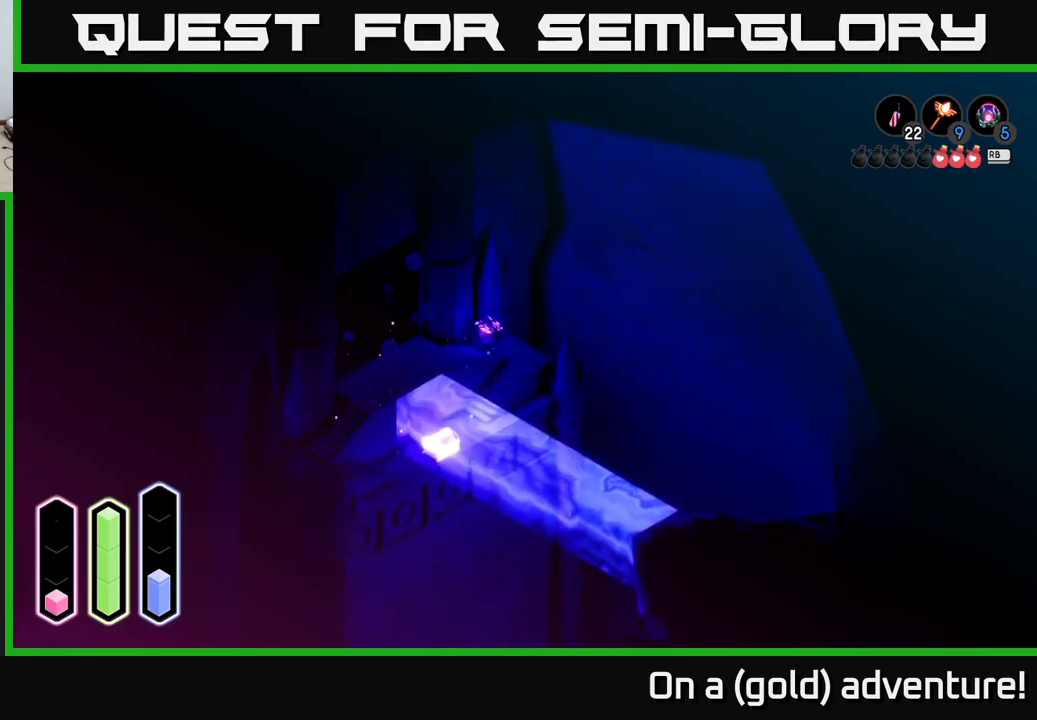
{"buttons": [], "left_stick": "down-left", "right_stick": "center", "events": []}
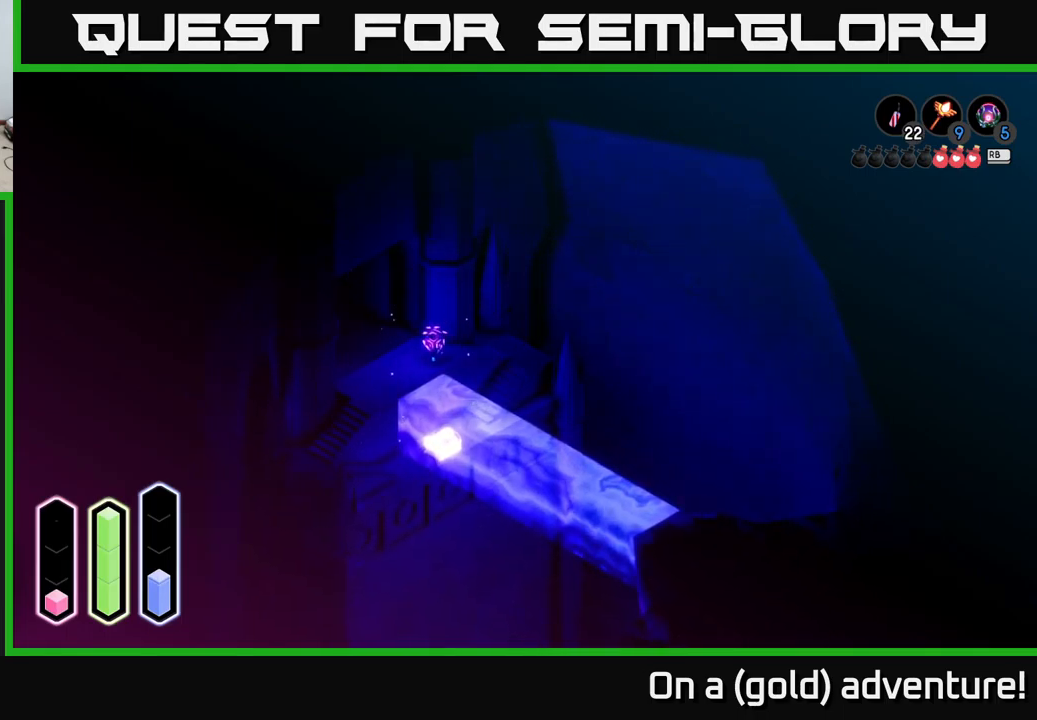
{"buttons": ["A"], "left_stick": "center", "right_stick": "center", "events": [[267, "left_stick", "center"], [367, "A", "down"]]}
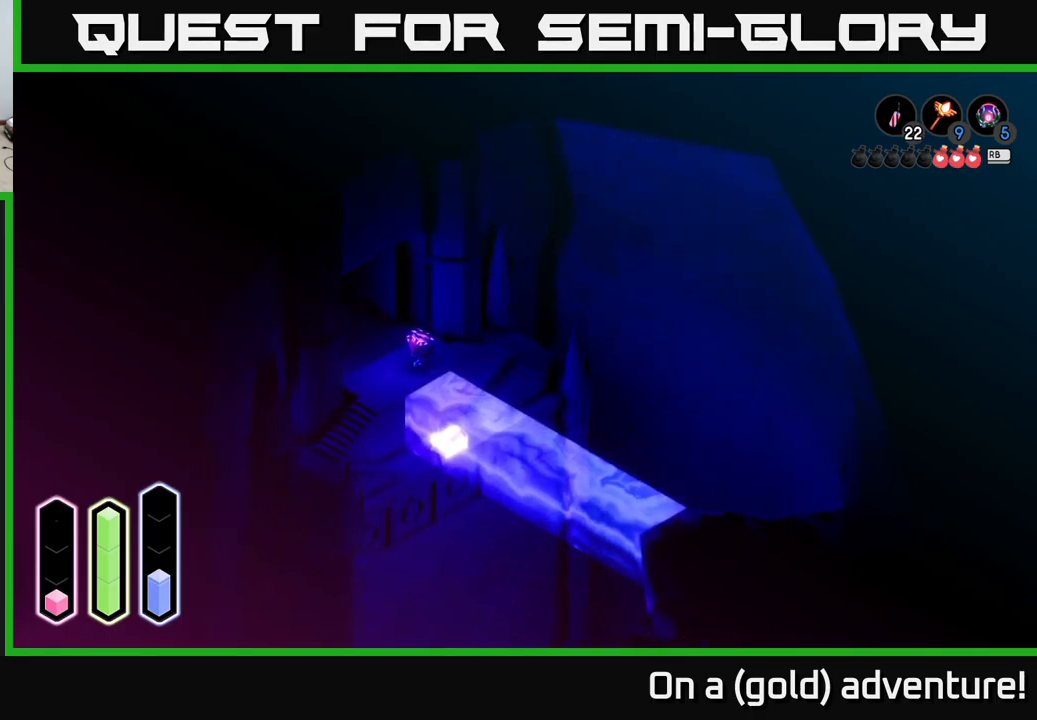
{"buttons": ["A"], "left_stick": "center", "right_stick": "center", "events": [[34, "A", "up"], [84, "A", "down"], [167, "A", "up"], [300, "A", "down"], [400, "A", "up"], [501, "A", "down"]]}
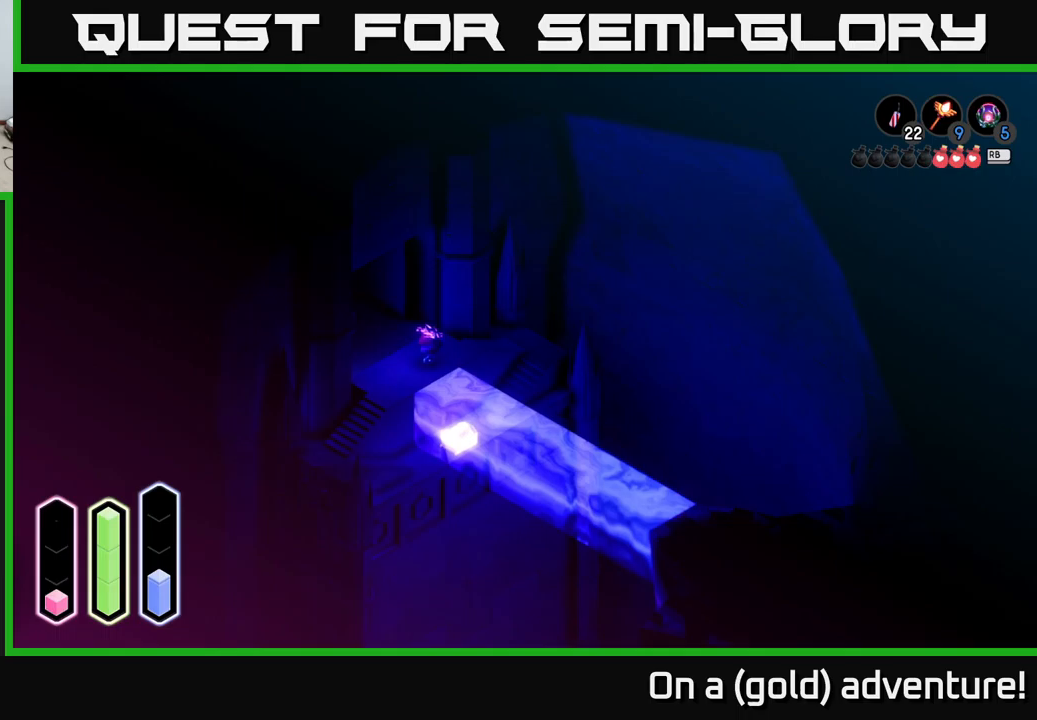
{"buttons": [], "left_stick": "center", "right_stick": "center", "events": [[83, "A", "up"], [166, "A", "down"], [300, "A", "up"], [383, "A", "down"], [500, "A", "up"]]}
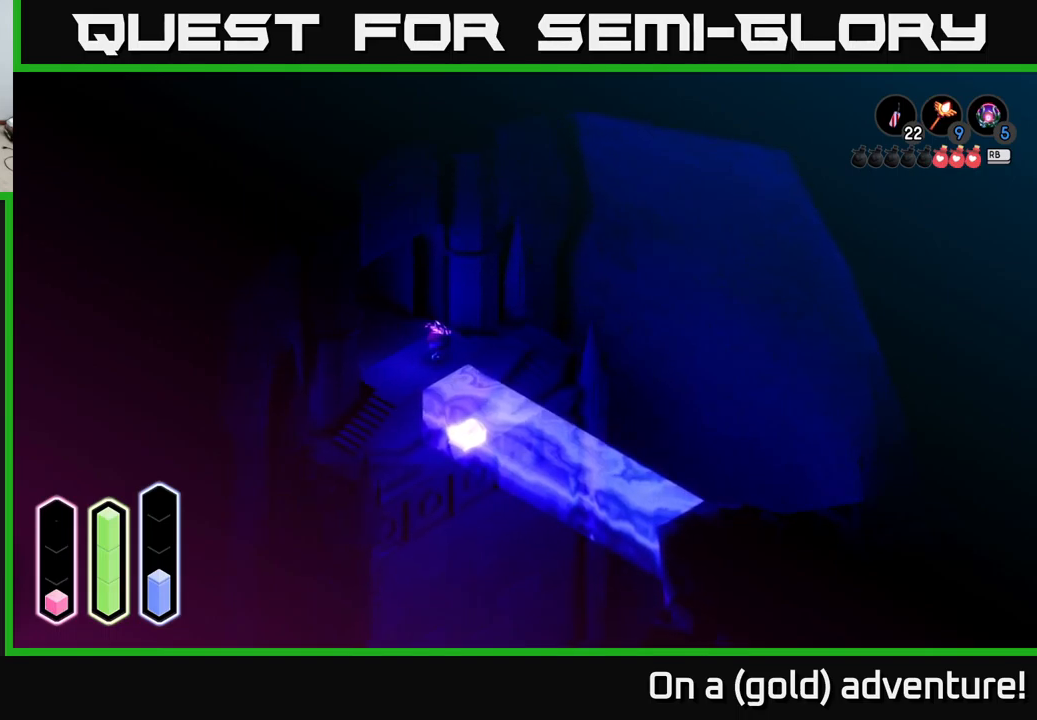
{"buttons": [], "left_stick": "left", "right_stick": "center", "events": [[116, "left_stick", "up-right"], [483, "left_stick", "left"]]}
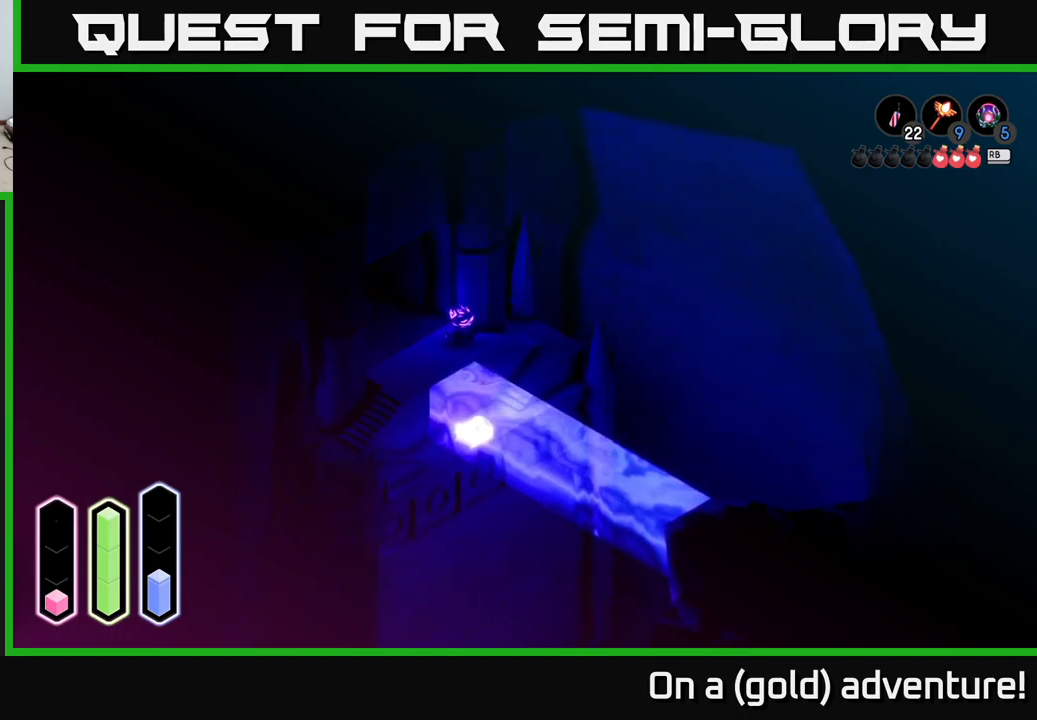
{"buttons": [], "left_stick": "center", "right_stick": "center", "events": [[83, "left_stick", "down-left"], [316, "left_stick", "center"]]}
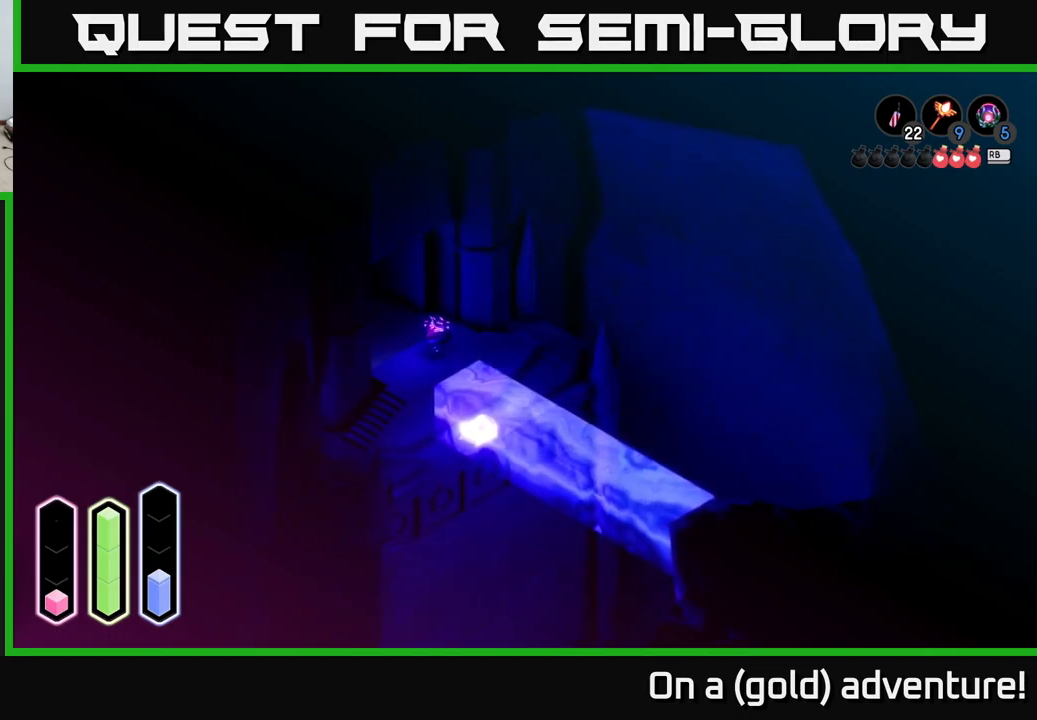
{"buttons": [], "left_stick": "center", "right_stick": "center", "events": [[66, "left_stick", "up-left"], [500, "left_stick", "center"]]}
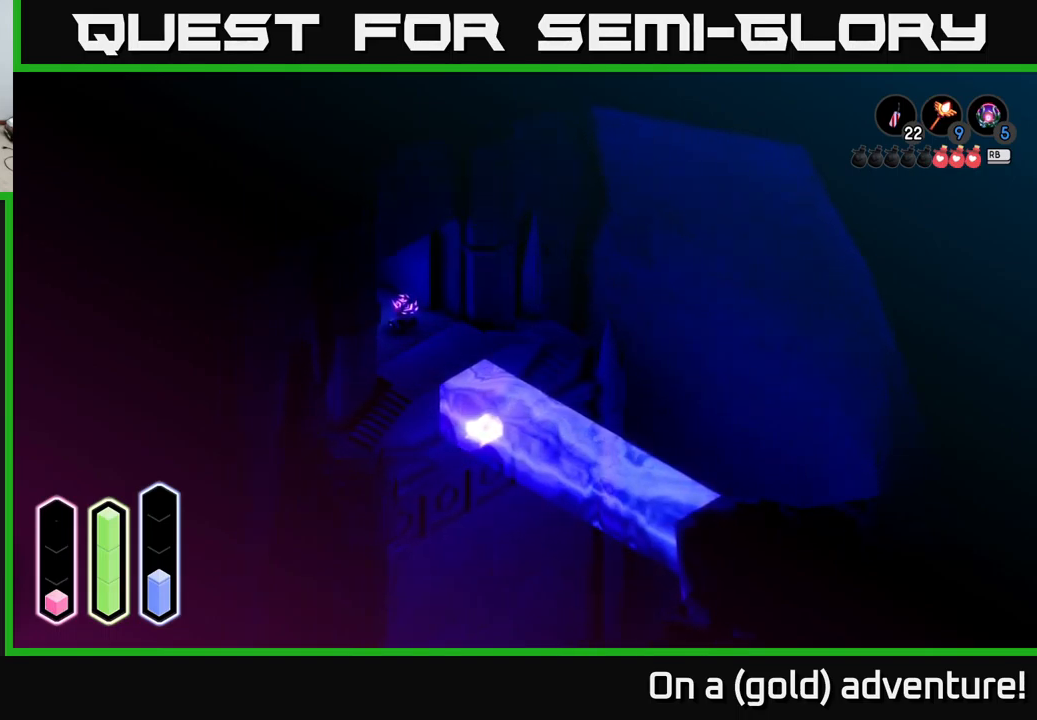
{"buttons": [], "left_stick": "center", "right_stick": "center", "events": [[150, "left_stick", "down"], [316, "left_stick", "down-right"], [483, "left_stick", "center"]]}
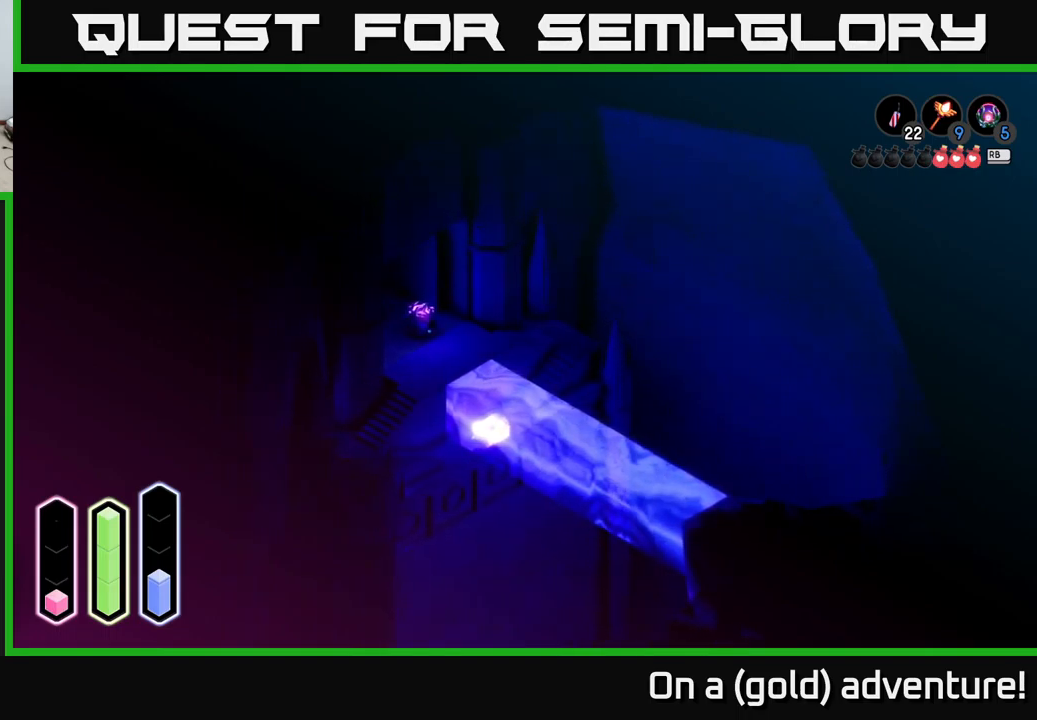
{"buttons": [], "left_stick": "up-left", "right_stick": "center", "events": [[116, "A", "down"], [283, "A", "up"], [450, "left_stick", "up-left"]]}
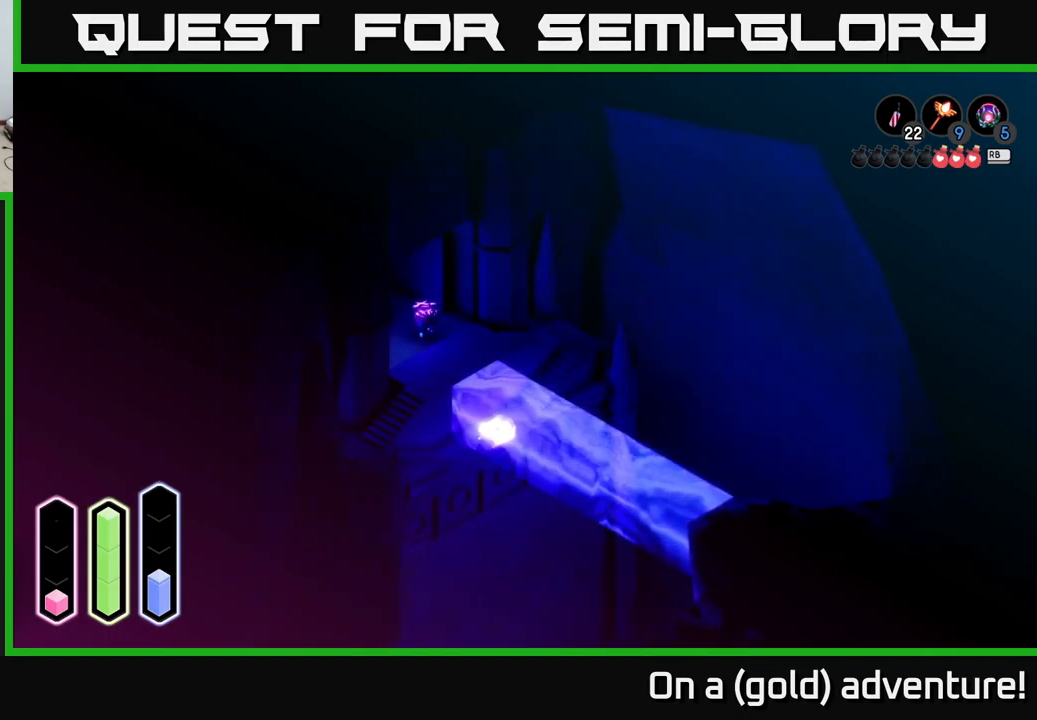
{"buttons": [], "left_stick": "center", "right_stick": "center", "events": [[366, "left_stick", "center"]]}
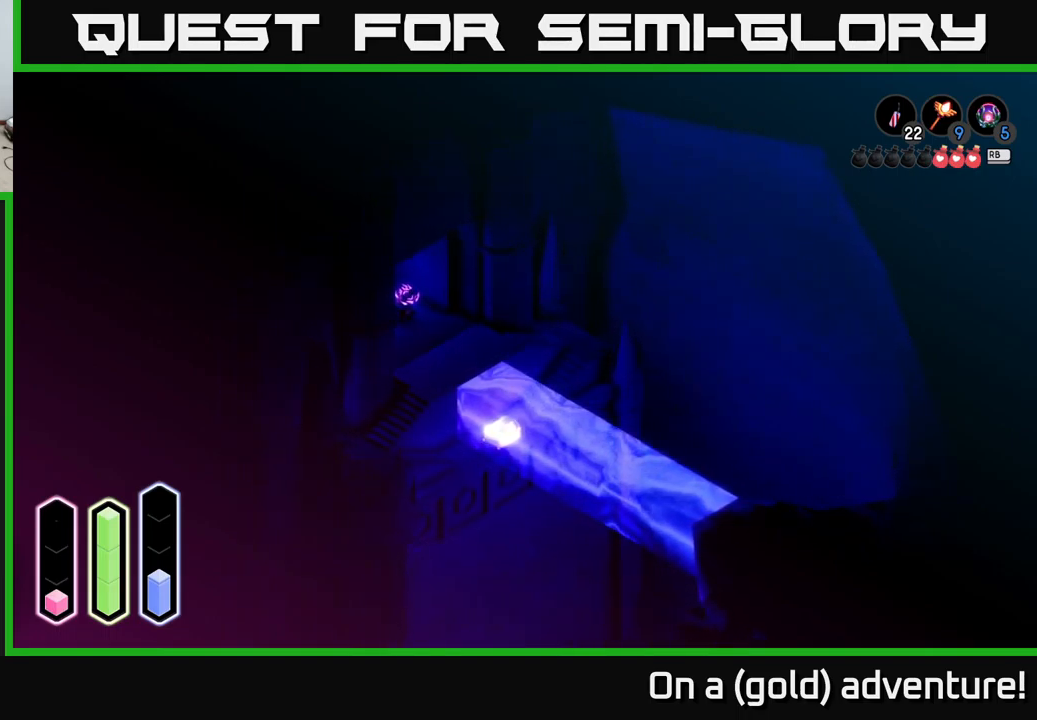
{"buttons": [], "left_stick": "down-left", "right_stick": "center", "events": [[150, "left_stick", "left"], [366, "left_stick", "down-left"]]}
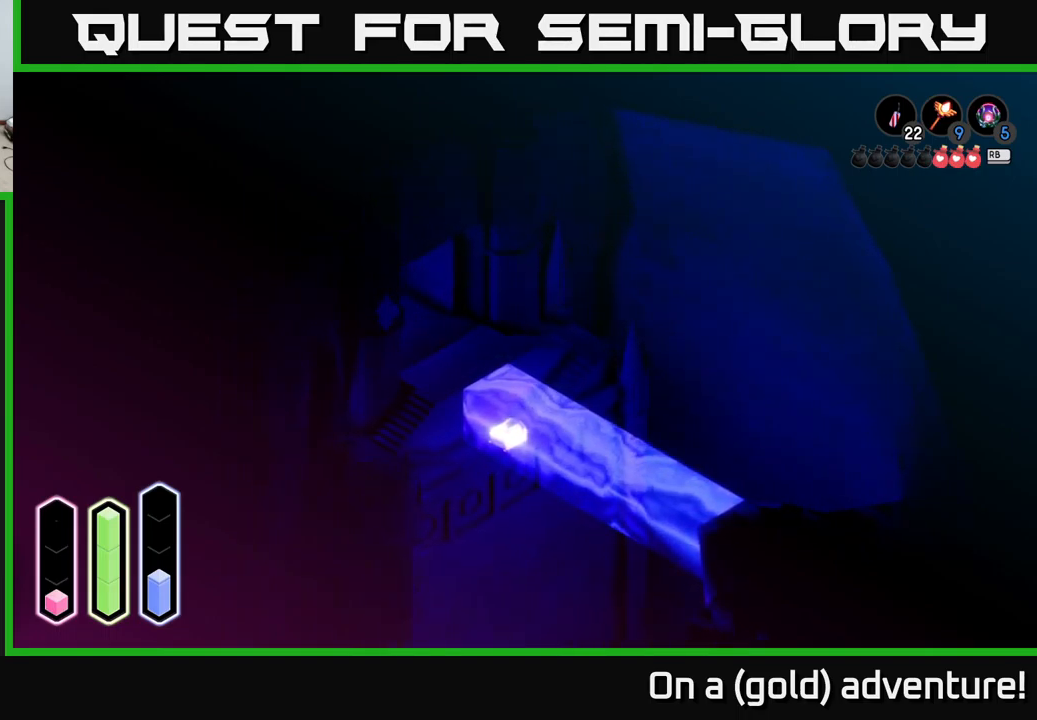
{"buttons": [], "left_stick": "down-left", "right_stick": "center", "events": []}
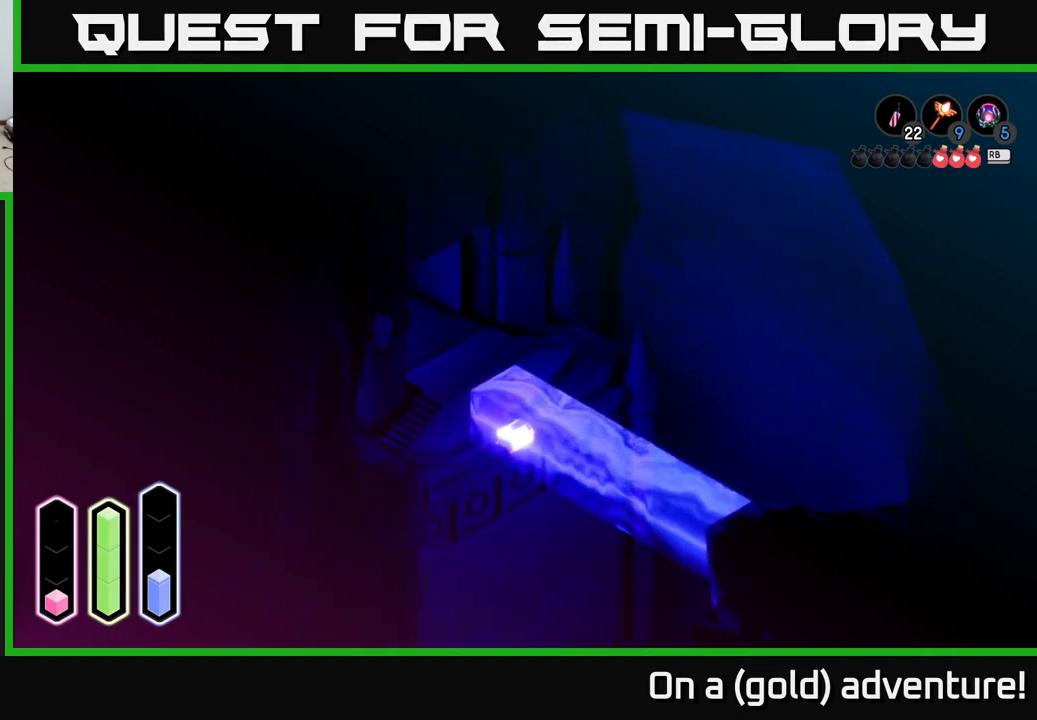
{"buttons": [], "left_stick": "down-right", "right_stick": "center", "events": [[483, "left_stick", "down-right"]]}
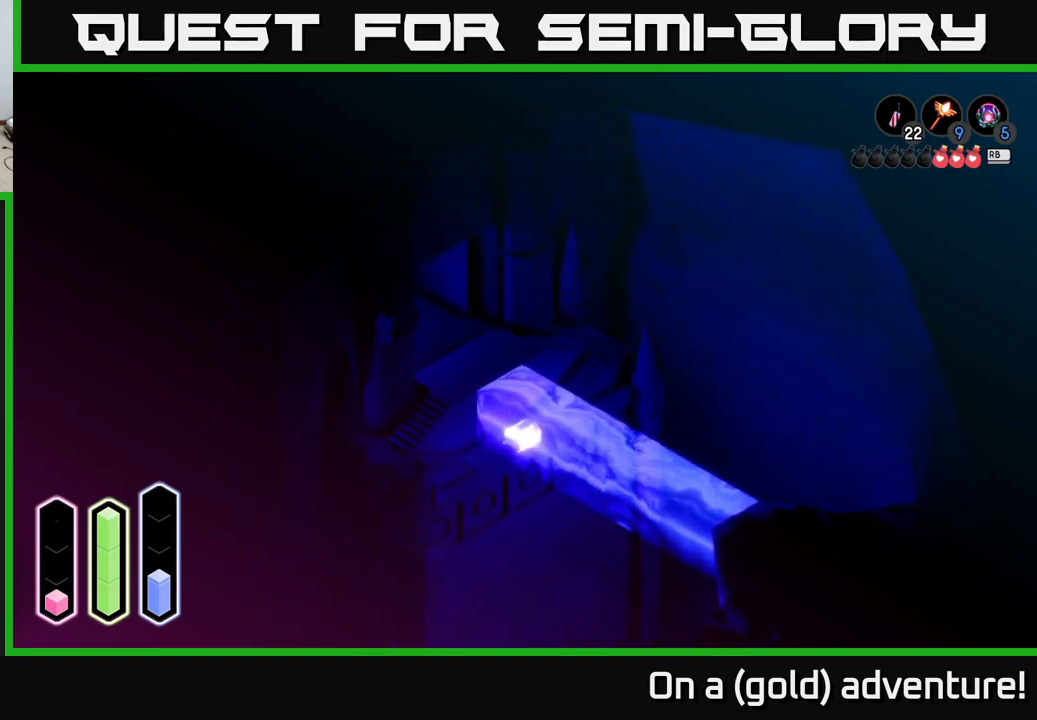
{"buttons": [], "left_stick": "up-right", "right_stick": "center", "events": [[82, "left_stick", "right"], [216, "left_stick", "up-right"]]}
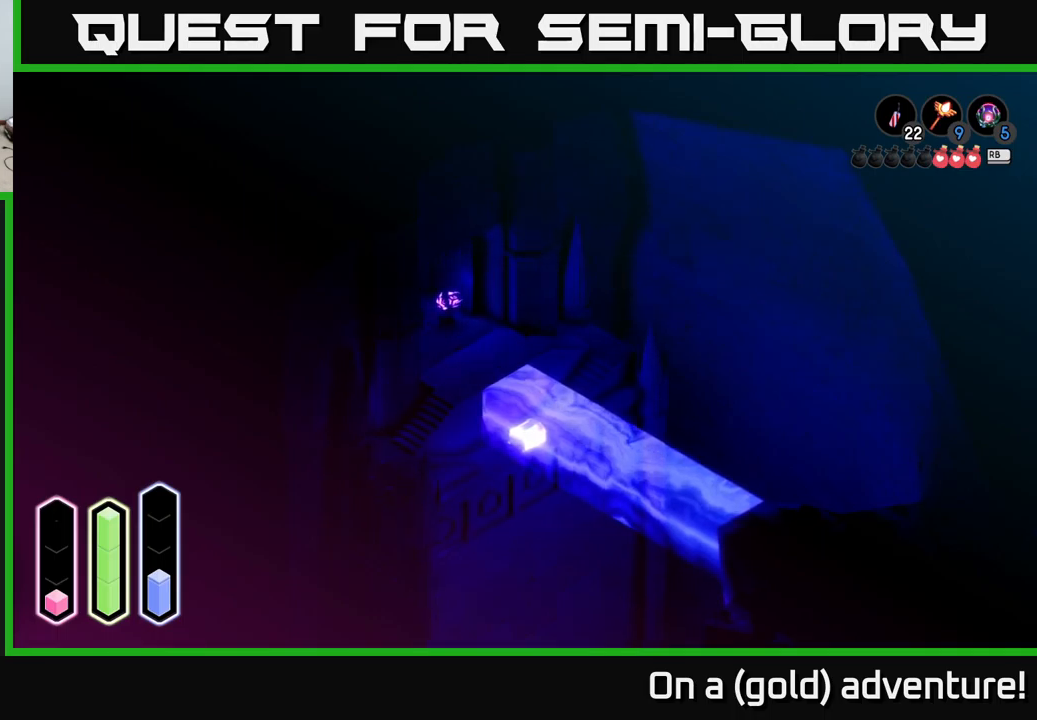
{"buttons": [], "left_stick": "up", "right_stick": "center", "events": [[167, "left_stick", "up"]]}
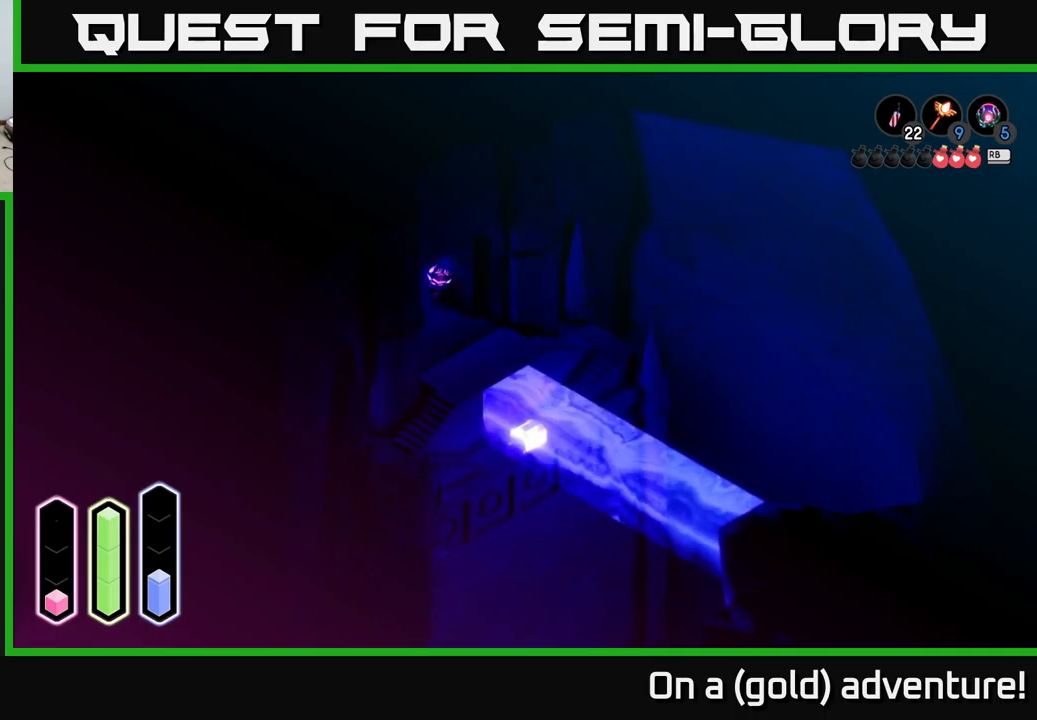
{"buttons": [], "left_stick": "left", "right_stick": "center", "events": [[250, "left_stick", "down-left"], [350, "left_stick", "left"]]}
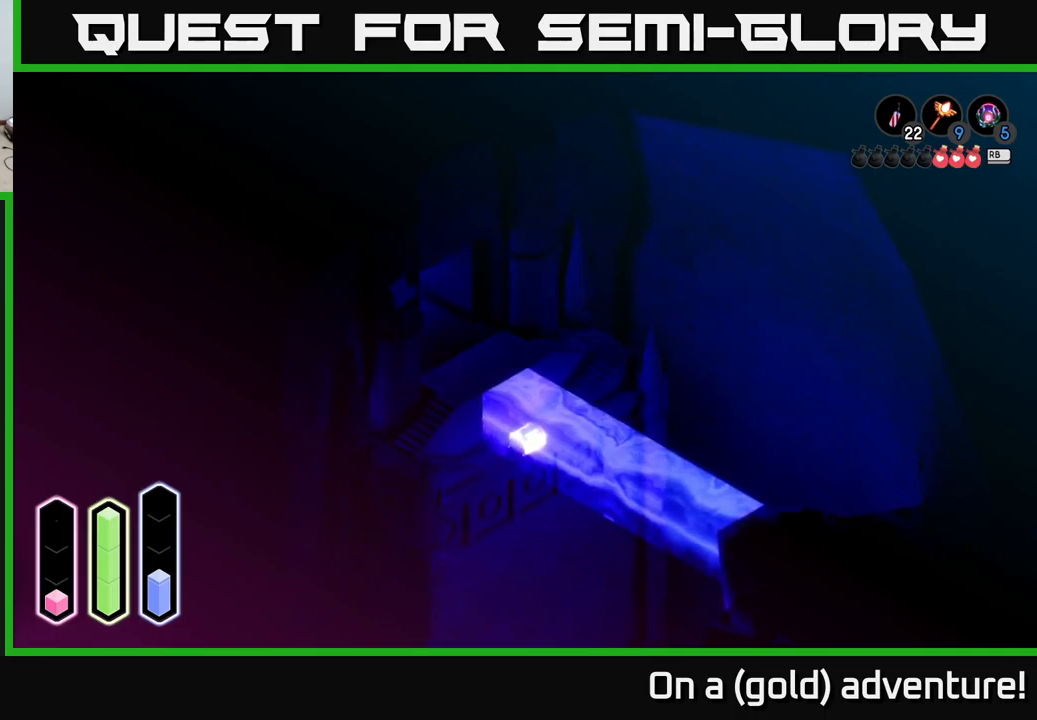
{"buttons": [], "left_stick": "left", "right_stick": "center", "events": [[183, "left_stick", "down-left"], [383, "left_stick", "left"]]}
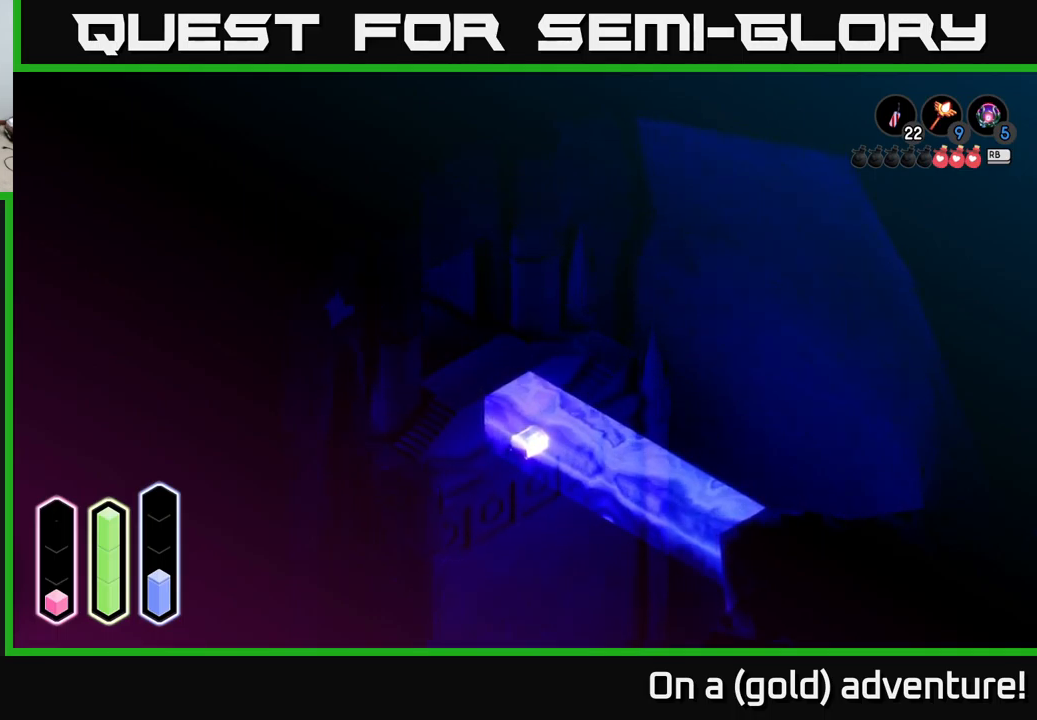
{"buttons": [], "left_stick": "down-left", "right_stick": "center", "events": [[317, "left_stick", "down-left"]]}
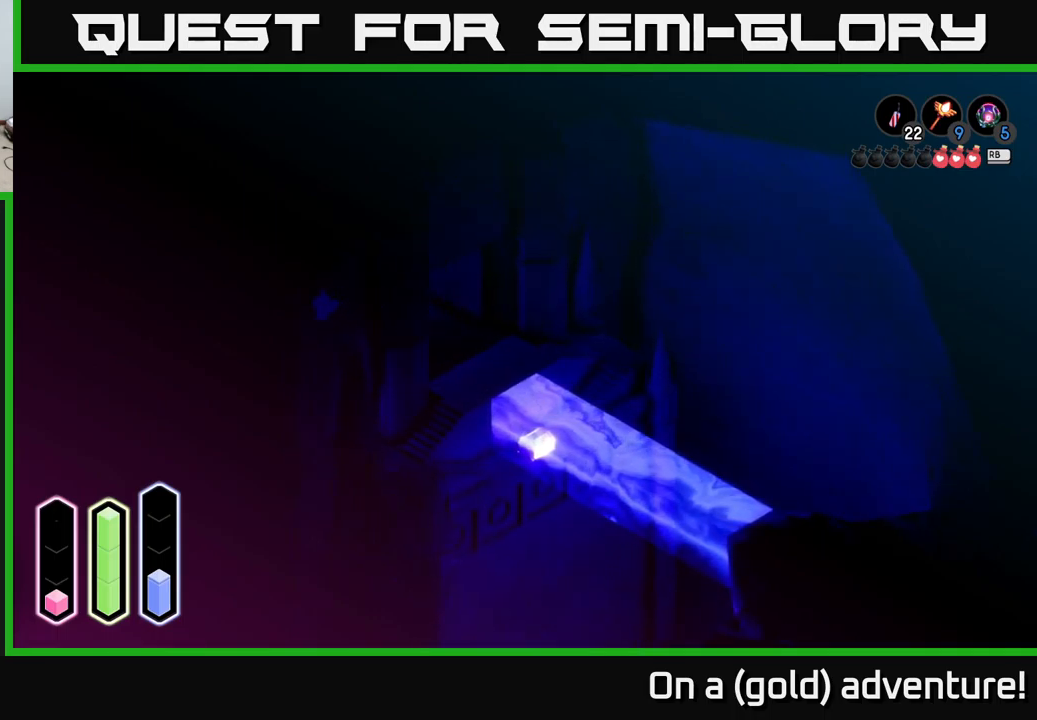
{"buttons": [], "left_stick": "left", "right_stick": "center", "events": [[400, "left_stick", "left"]]}
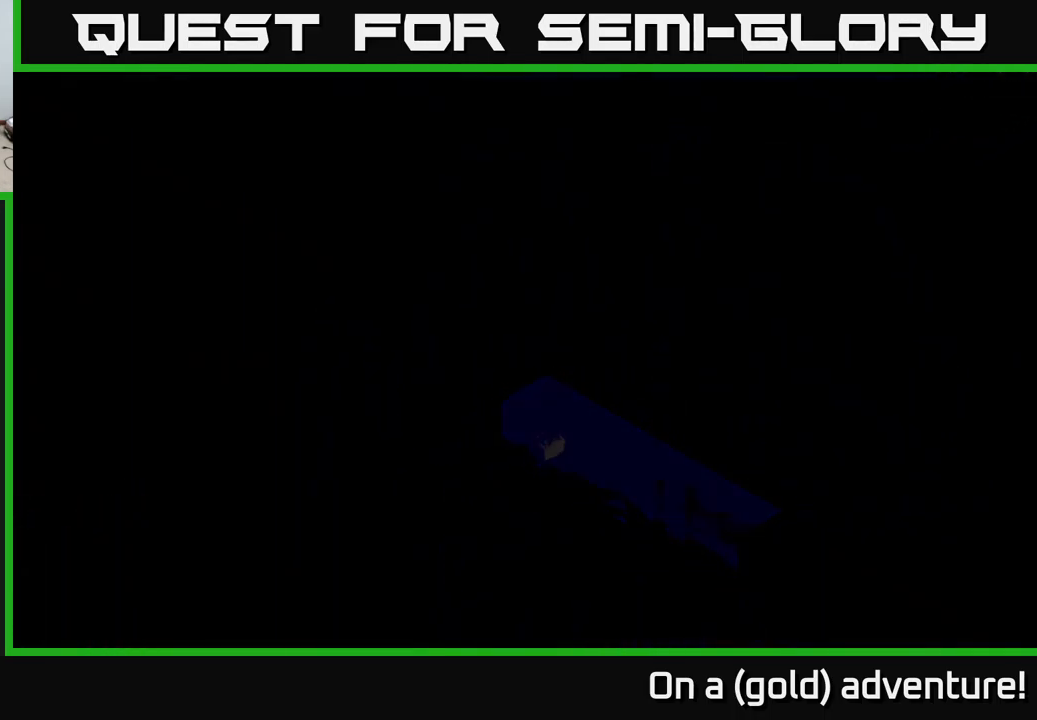
{"buttons": [], "left_stick": "center", "right_stick": "center", "events": [[67, "left_stick", "center"]]}
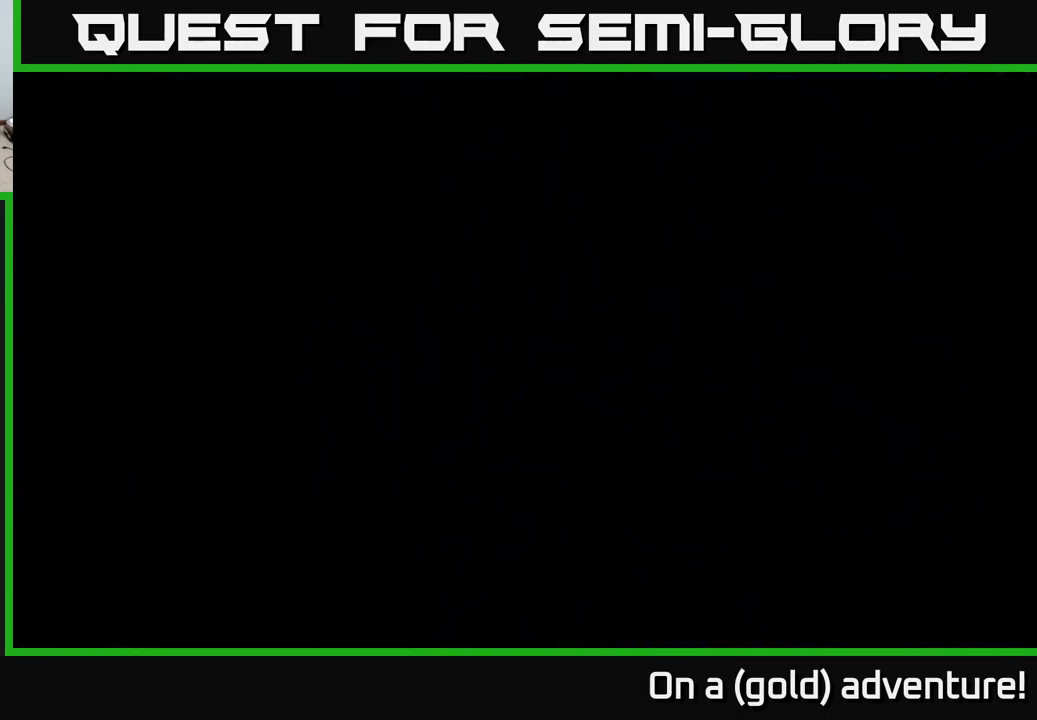
{"buttons": [], "left_stick": "center", "right_stick": "center", "events": []}
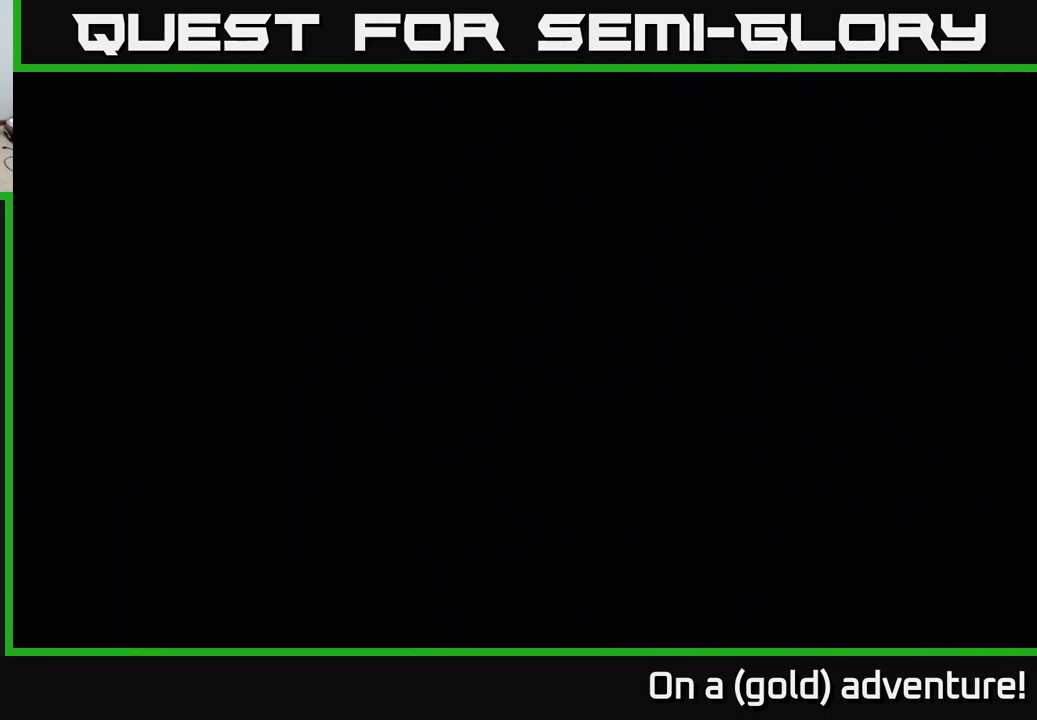
{"buttons": [], "left_stick": "center", "right_stick": "center", "events": []}